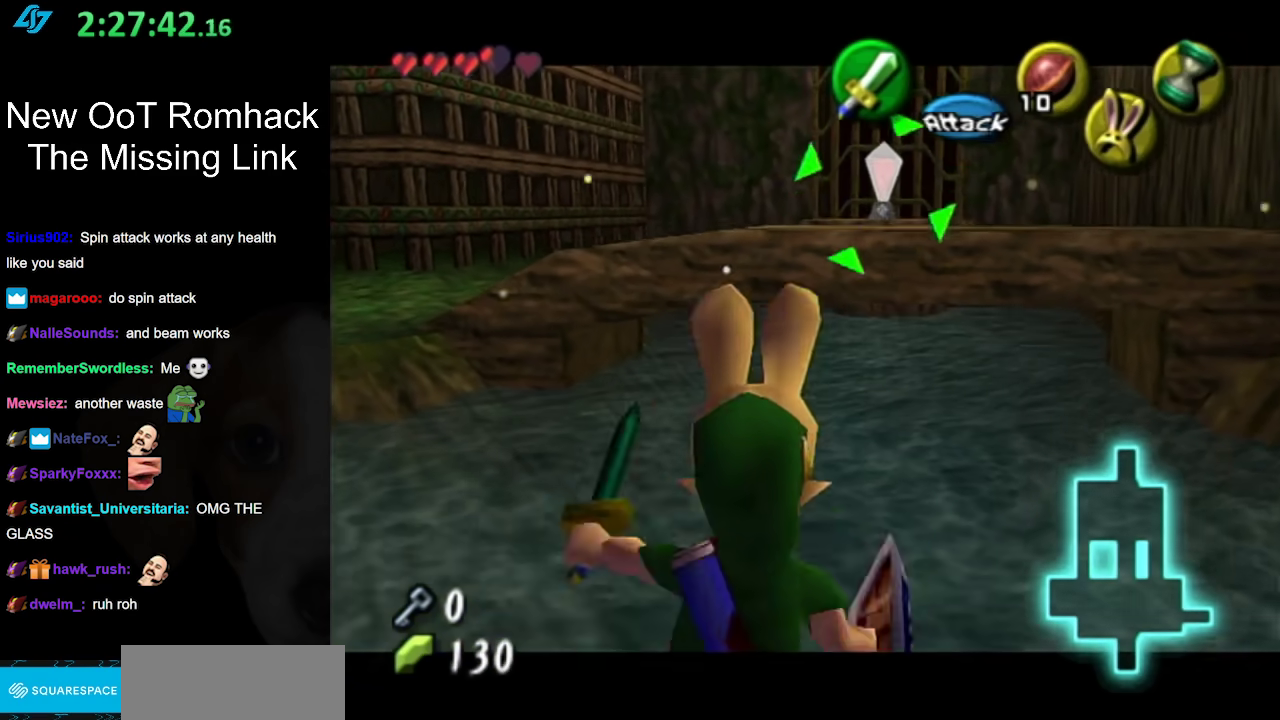
Gameplay with a controller (Nintendo layout); each line is a JSON object with the inputs held at the frame after it. "events" lists button and stick changes between this image and that frame as [ms after this image, input, new state], when the widget could be followed in between. Not read: L3 R3.
{"buttons": ["B"], "left_stick": "down", "right_stick": "center", "events": []}
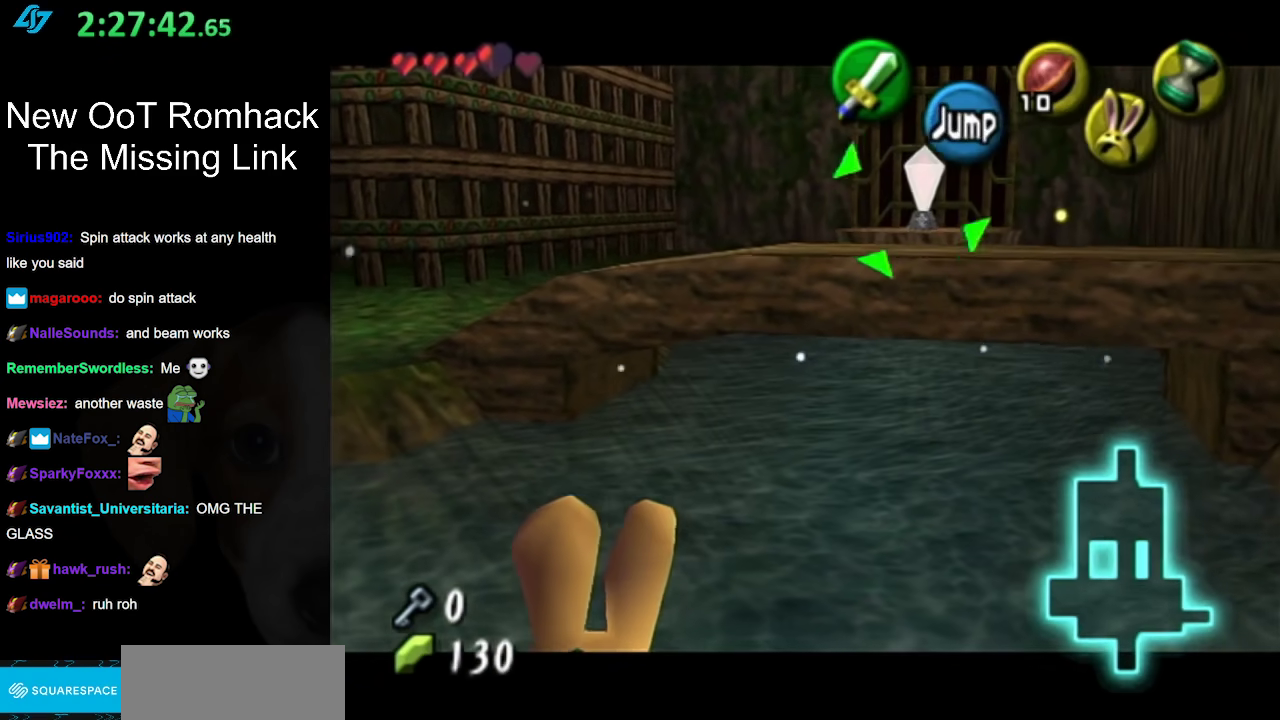
{"buttons": [], "left_stick": "center", "right_stick": "center", "events": [[167, "B", "up"], [167, "left_stick", "center"]]}
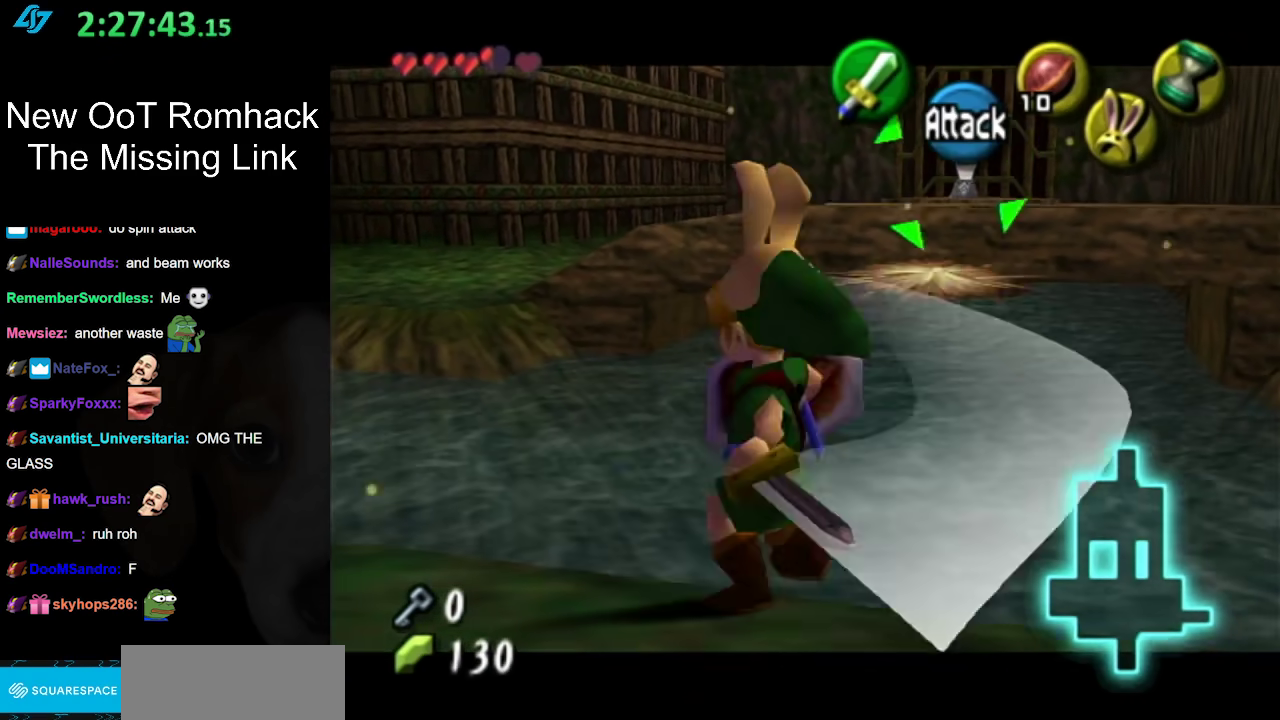
{"buttons": [], "left_stick": "down", "right_stick": "center", "events": [[250, "left_stick", "down"]]}
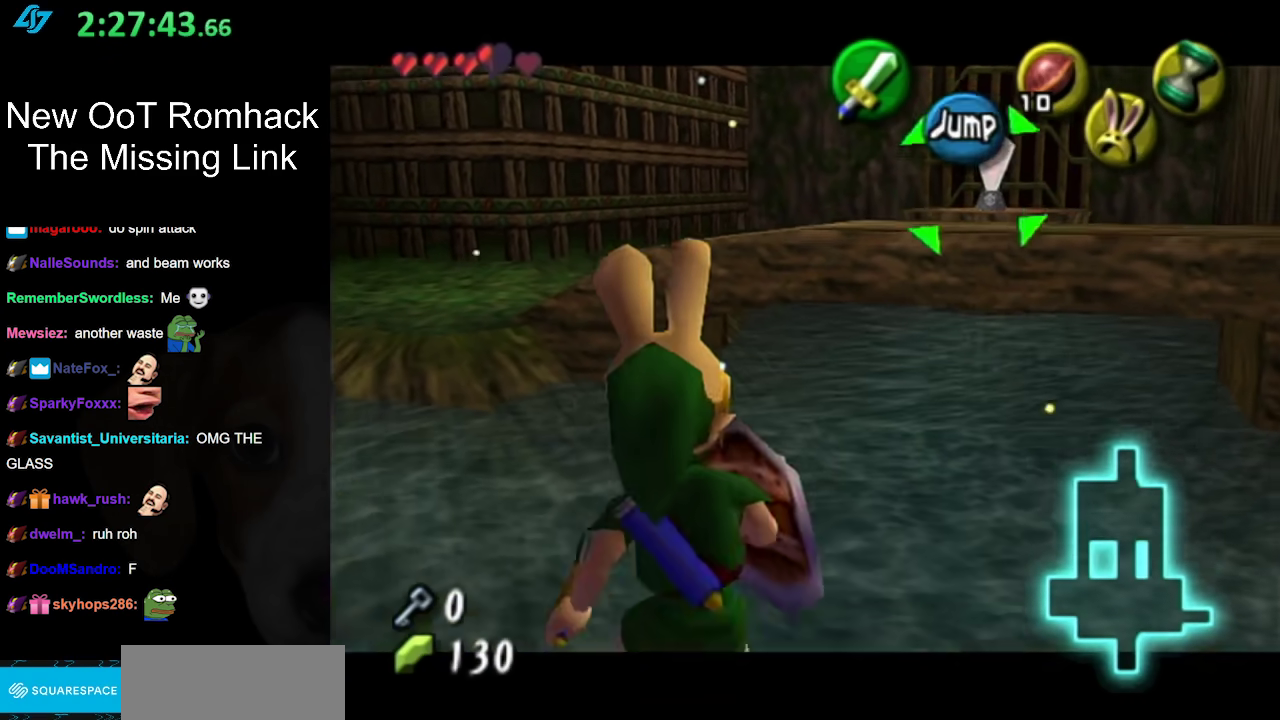
{"buttons": [], "left_stick": "down", "right_stick": "center", "events": []}
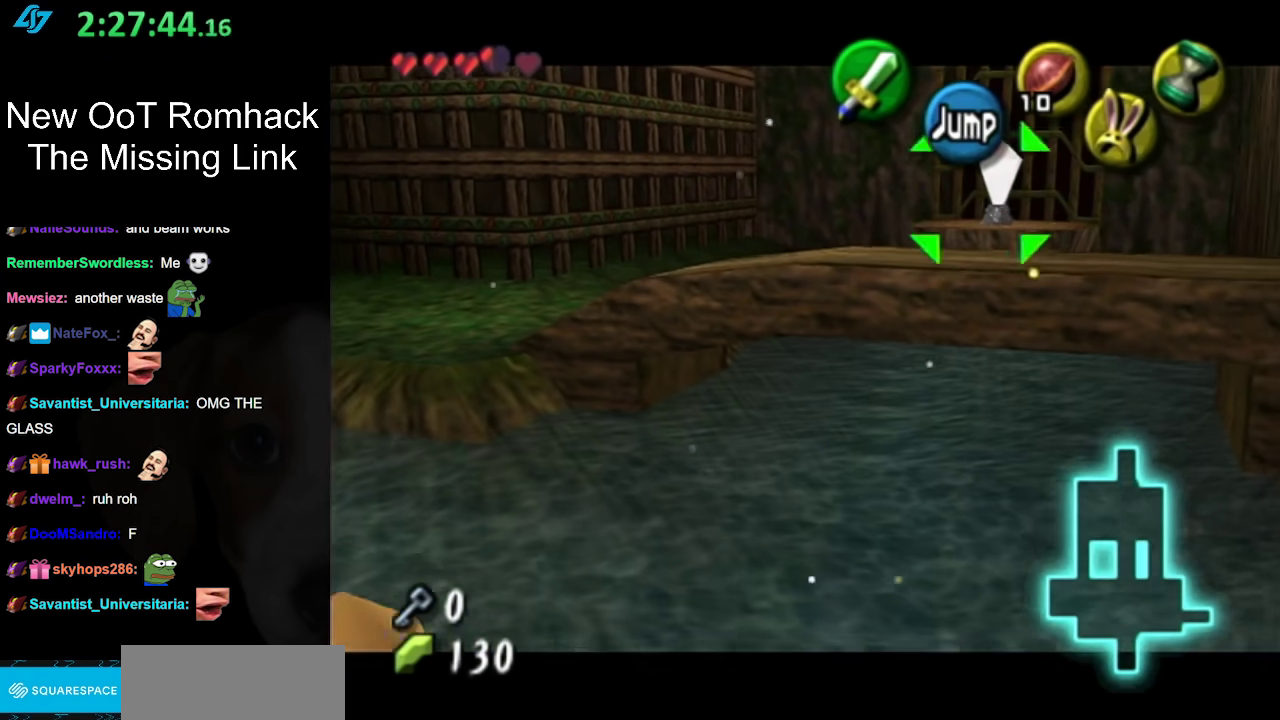
{"buttons": ["B"], "left_stick": "center", "right_stick": "center", "events": [[67, "left_stick", "center"], [283, "B", "down"]]}
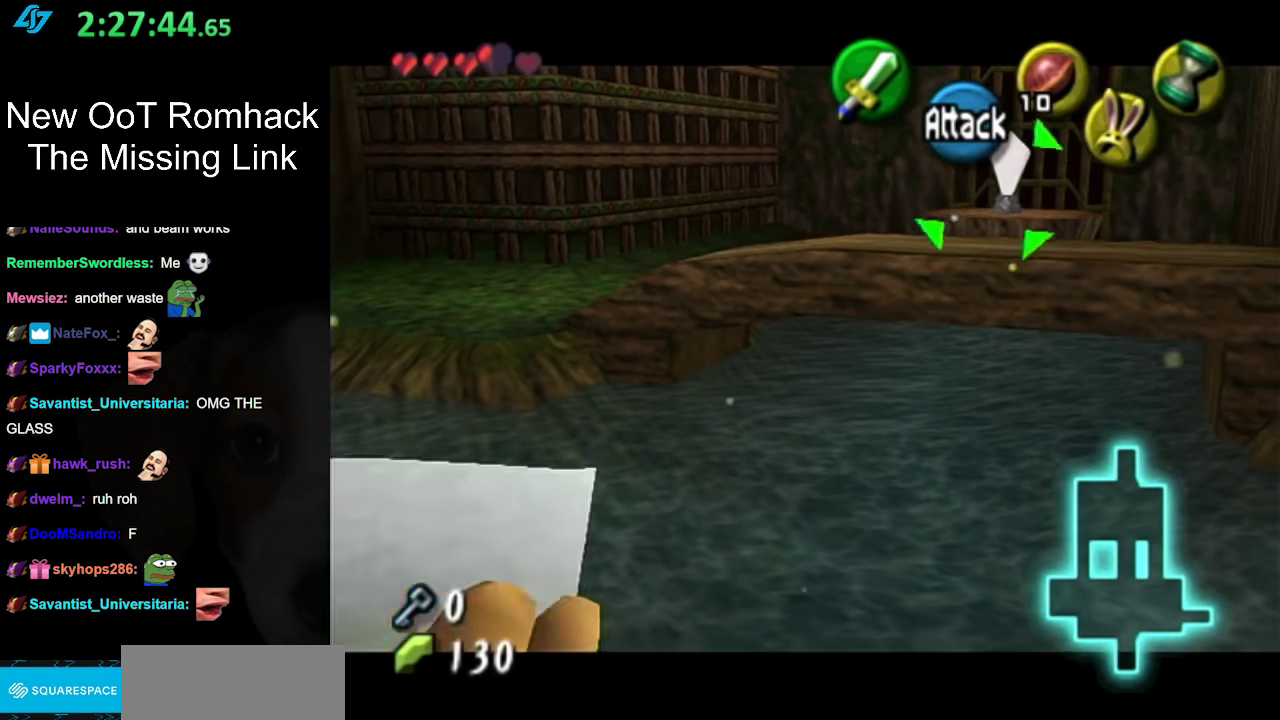
{"buttons": ["B"], "left_stick": "center", "right_stick": "center", "events": []}
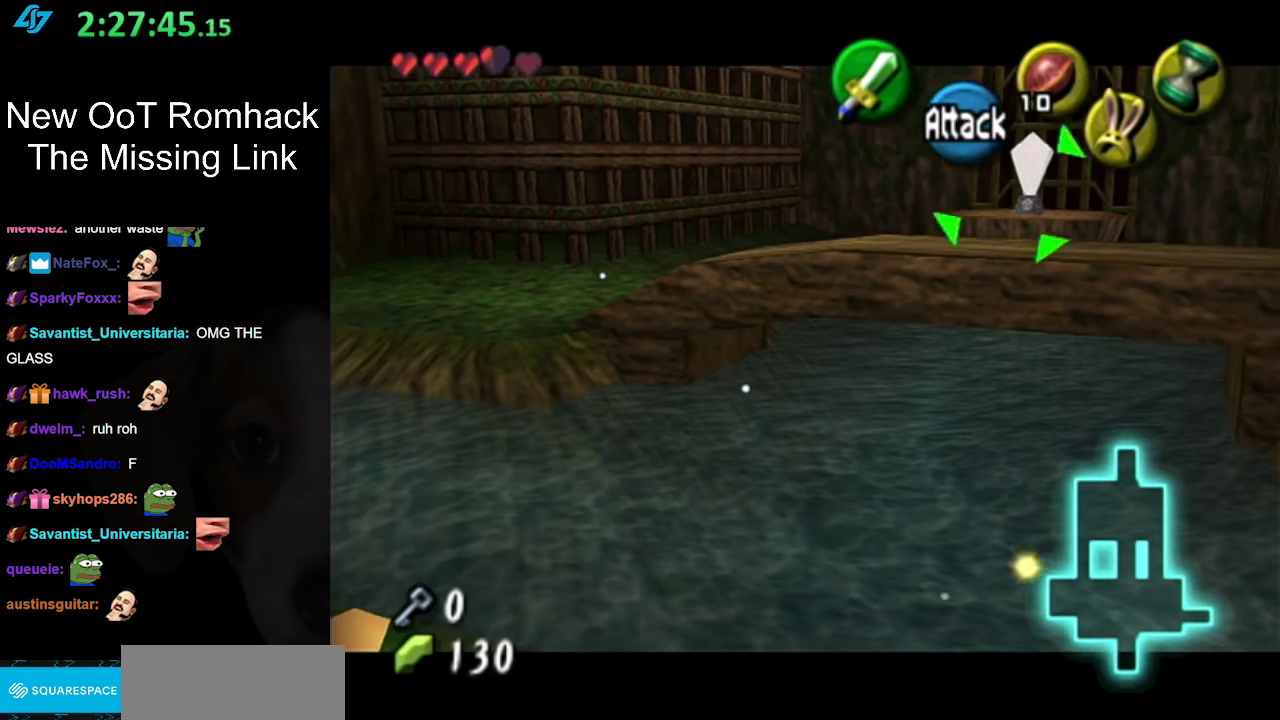
{"buttons": [], "left_stick": "center", "right_stick": "center", "events": [[283, "B", "up"]]}
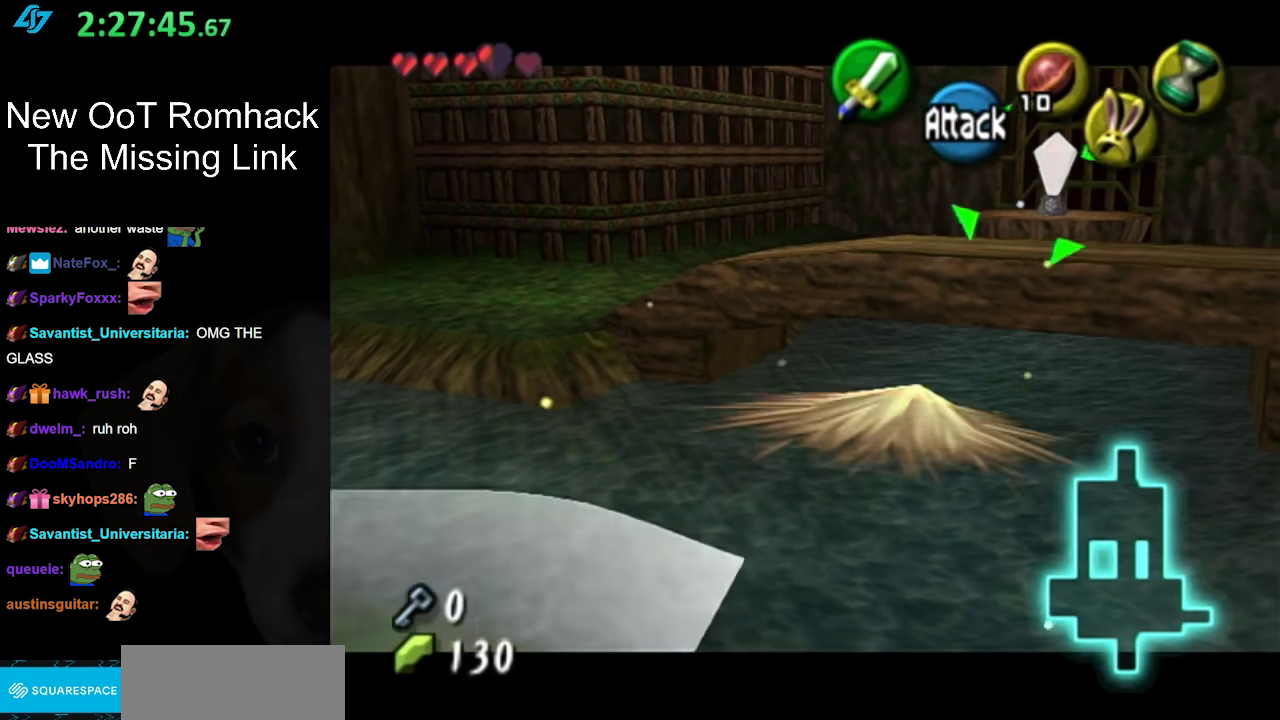
{"buttons": [], "left_stick": "center", "right_stick": "center", "events": []}
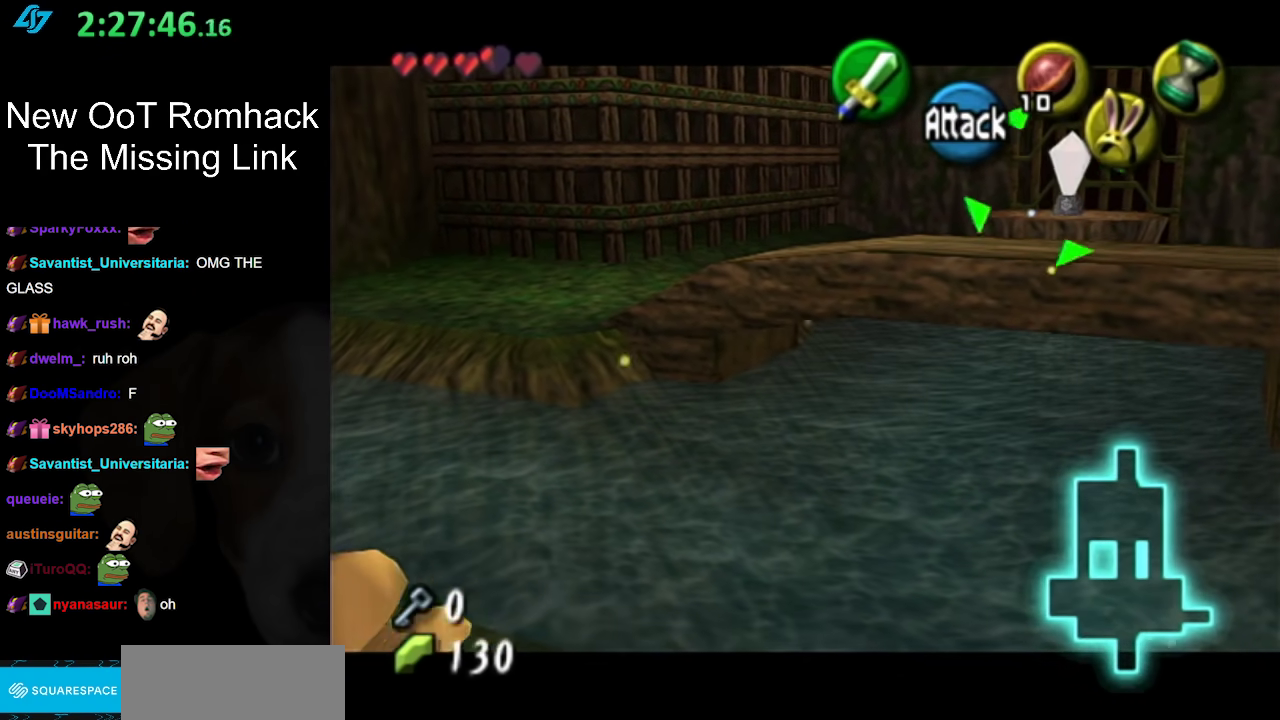
{"buttons": [], "left_stick": "center", "right_stick": "center", "events": []}
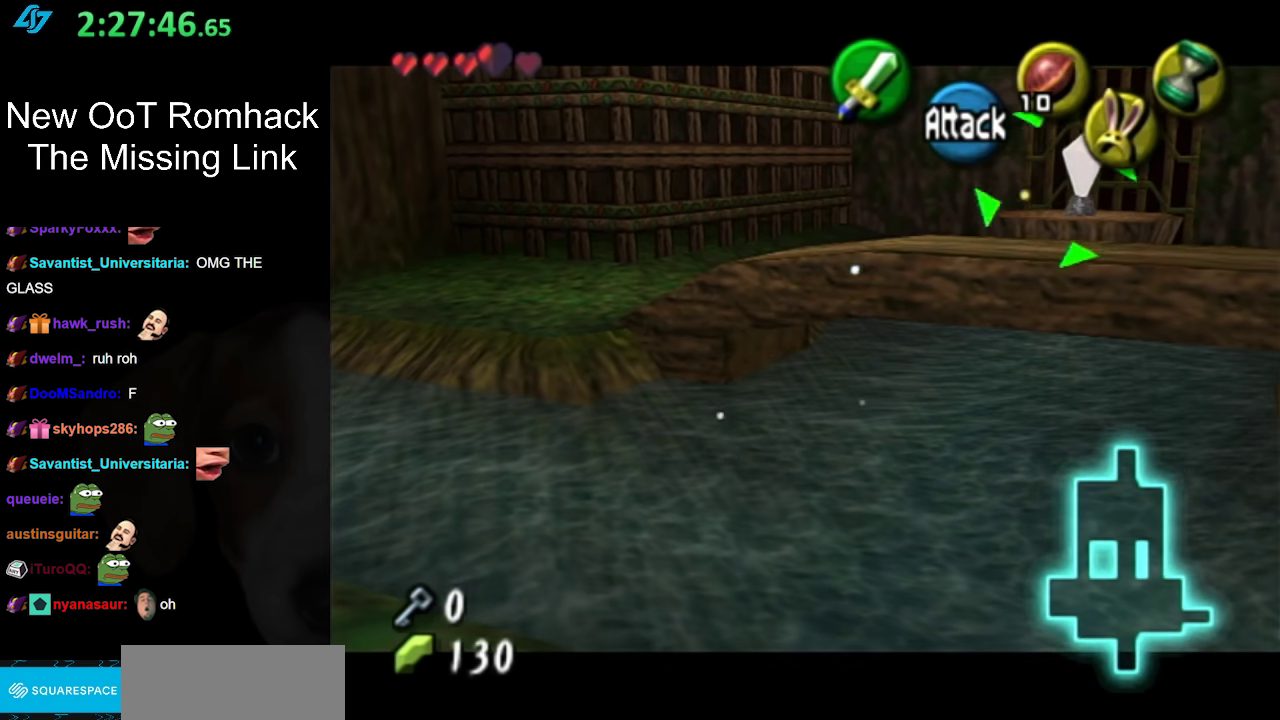
{"buttons": [], "left_stick": "down-left", "right_stick": "center", "events": [[167, "left_stick", "down-left"]]}
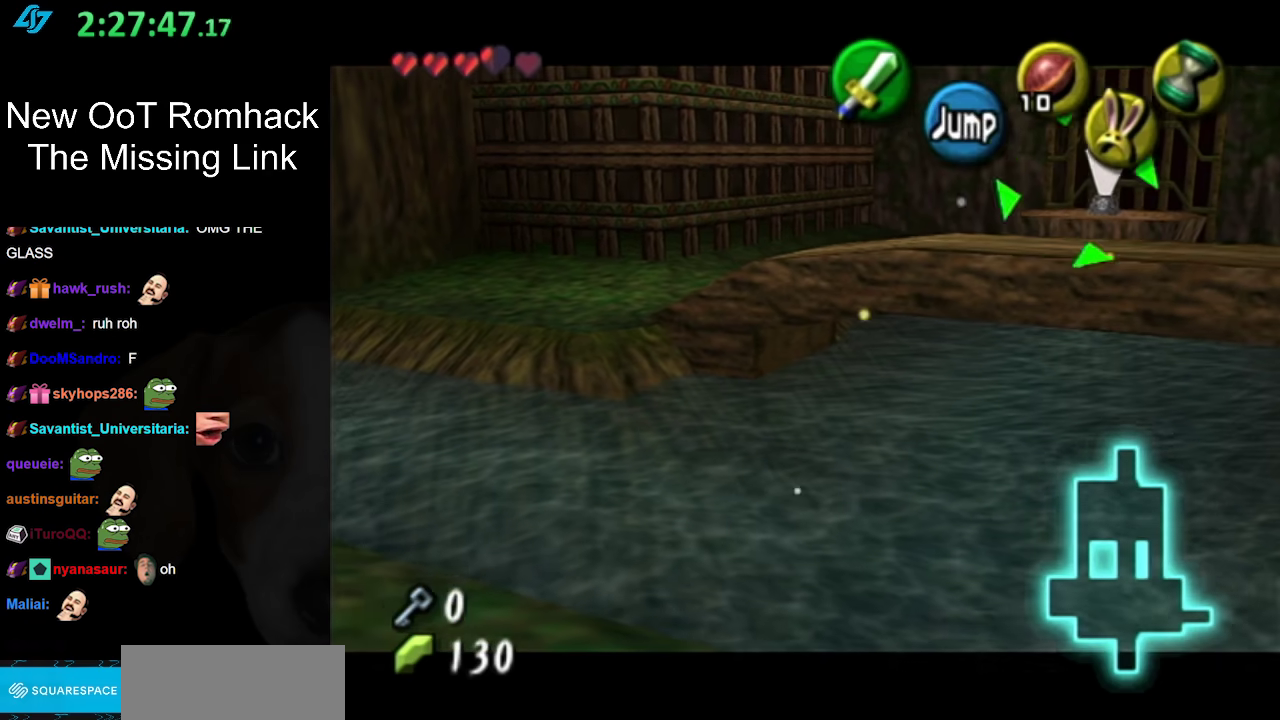
{"buttons": ["B"], "left_stick": "center", "right_stick": "center", "events": [[317, "left_stick", "center"], [467, "B", "down"]]}
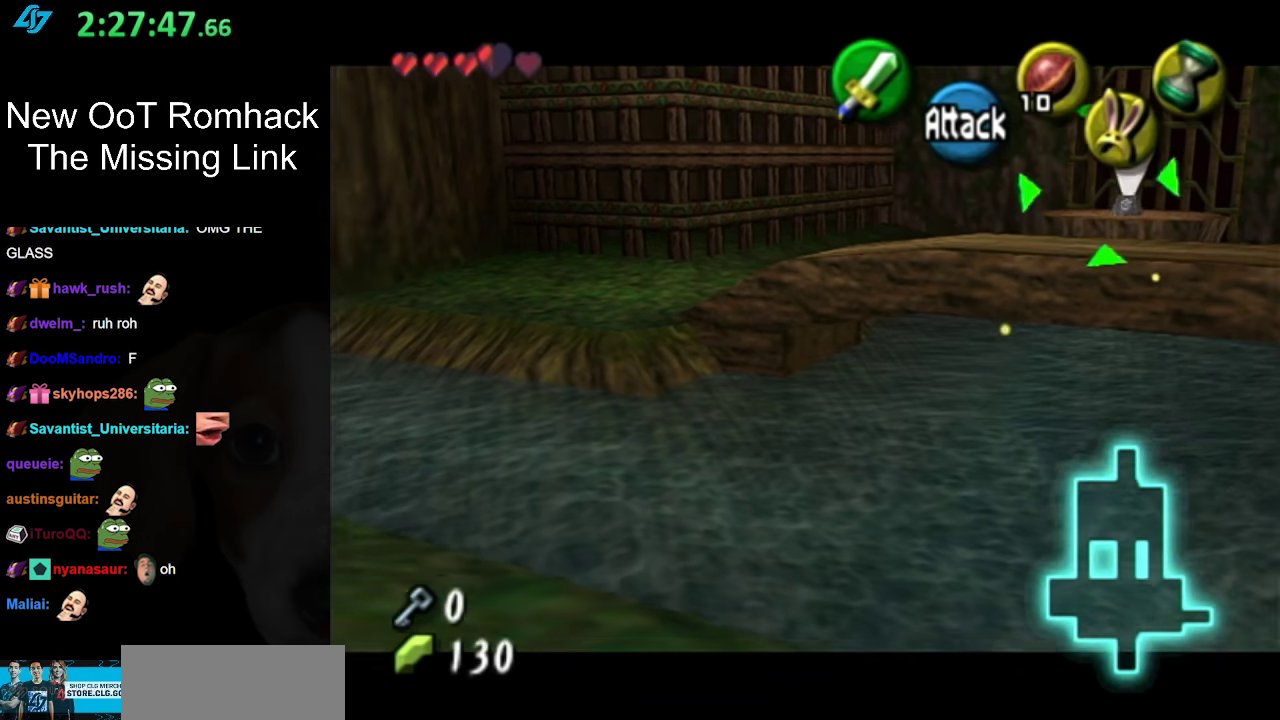
{"buttons": ["B"], "left_stick": "center", "right_stick": "center", "events": []}
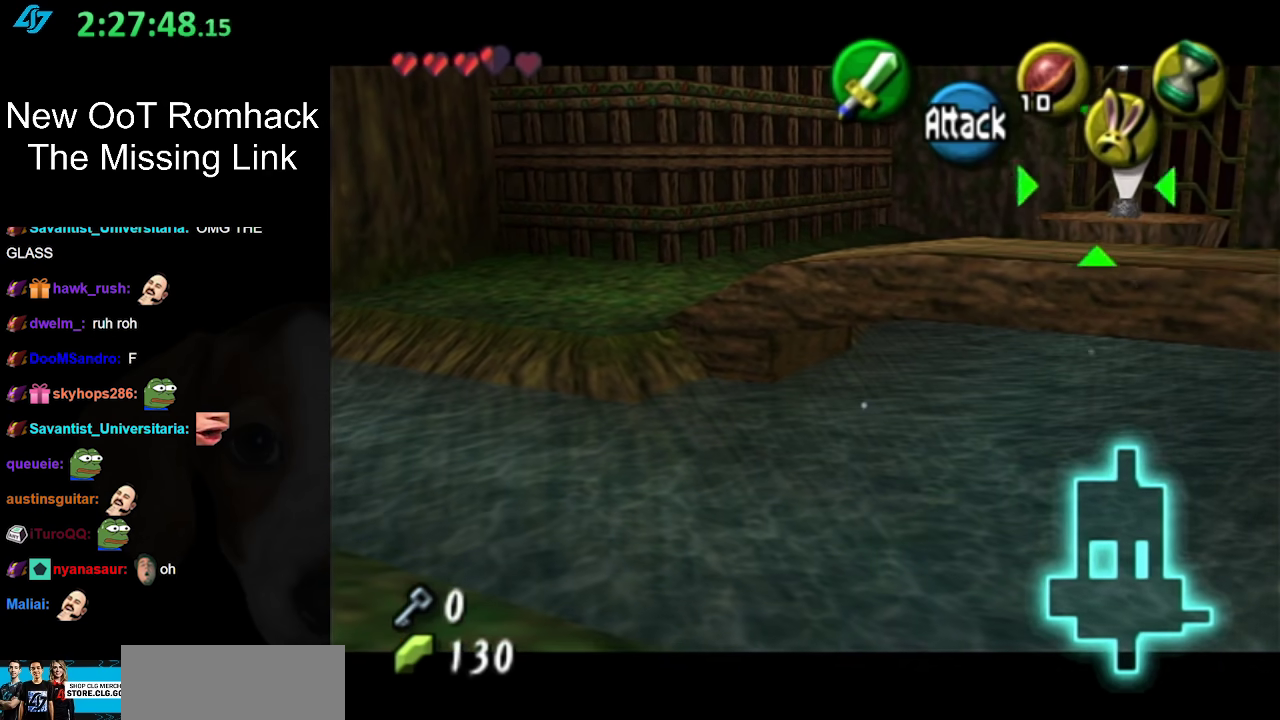
{"buttons": ["B"], "left_stick": "center", "right_stick": "center", "events": []}
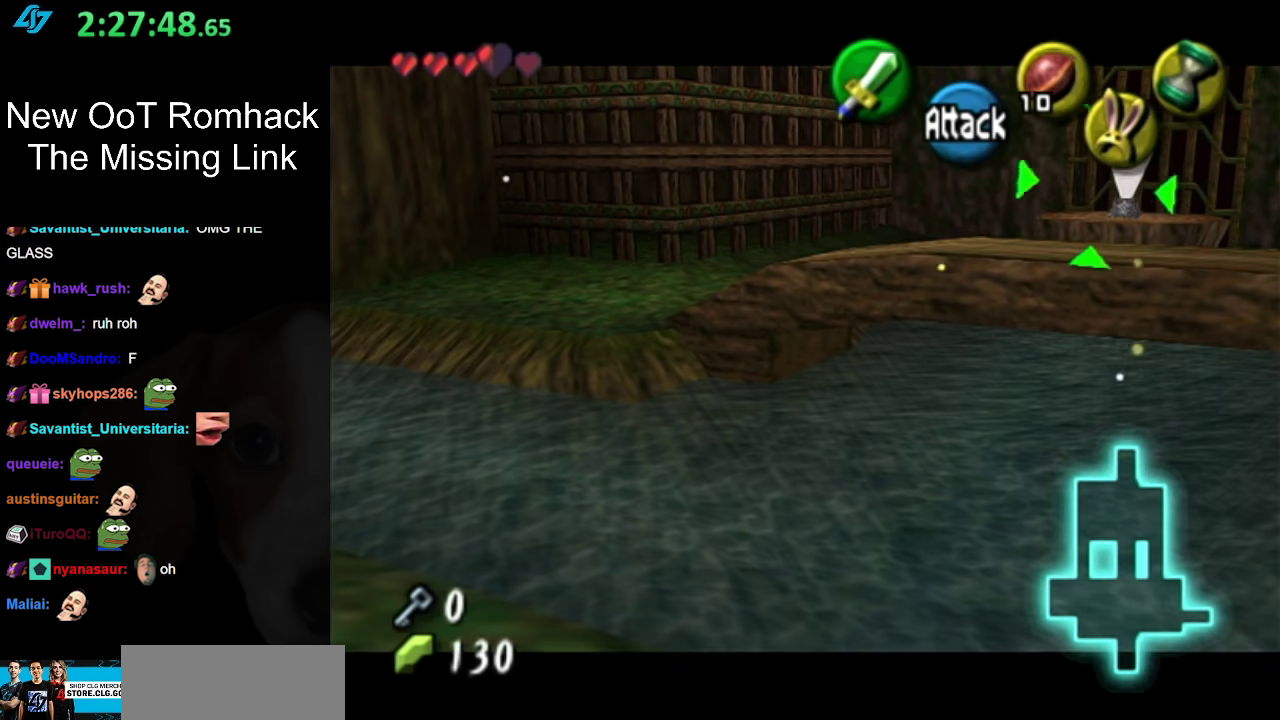
{"buttons": [], "left_stick": "center", "right_stick": "center", "events": [[67, "B", "up"]]}
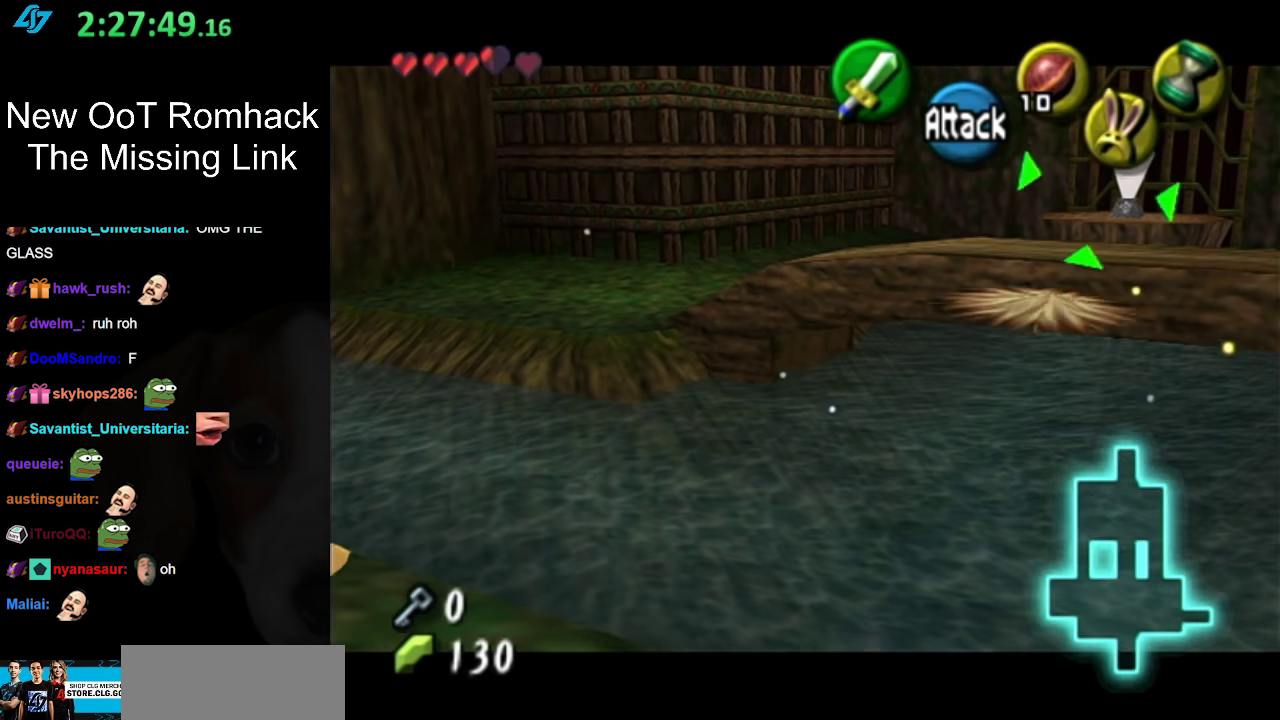
{"buttons": [], "left_stick": "center", "right_stick": "center", "events": []}
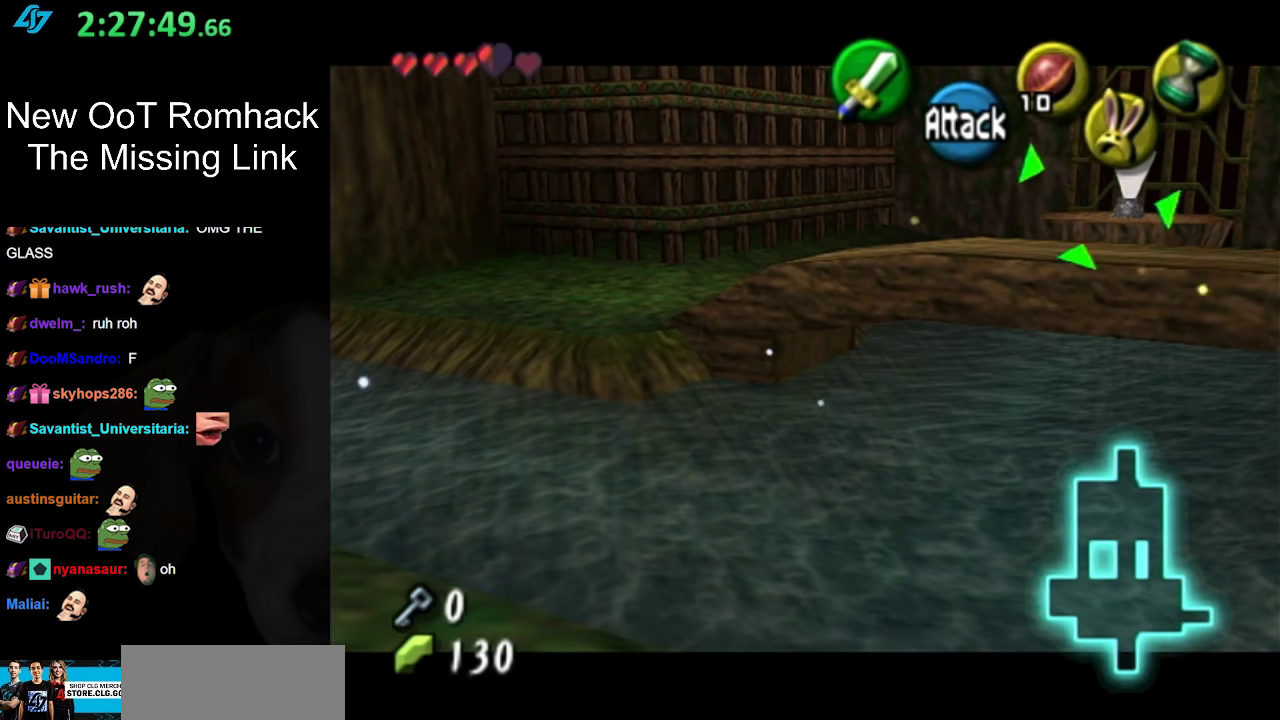
{"buttons": [], "left_stick": "down-right", "right_stick": "center", "events": [[33, "left_stick", "down-right"]]}
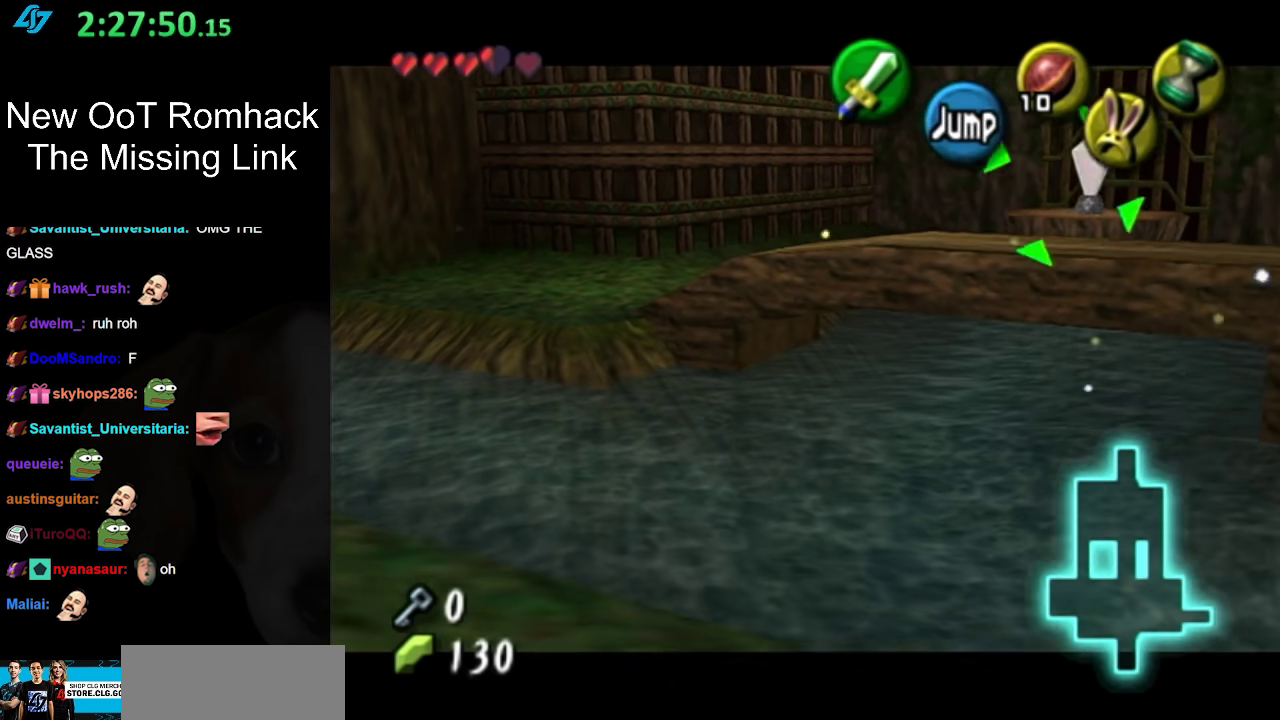
{"buttons": [], "left_stick": "center", "right_stick": "center", "events": [[67, "left_stick", "down"], [150, "L1", "down"], [217, "left_stick", "center"], [383, "L1", "up"]]}
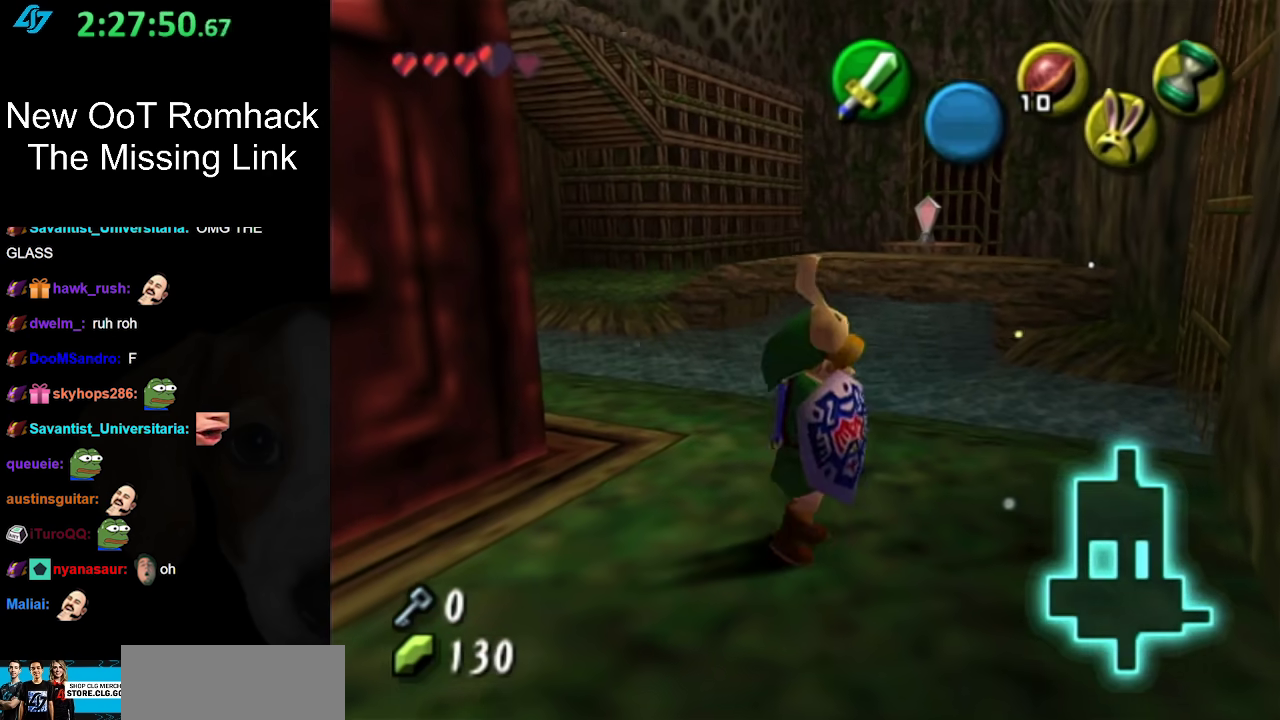
{"buttons": [], "left_stick": "center", "right_stick": "center", "events": [[67, "left_stick", "down-left"], [133, "left_stick", "down"], [433, "left_stick", "center"]]}
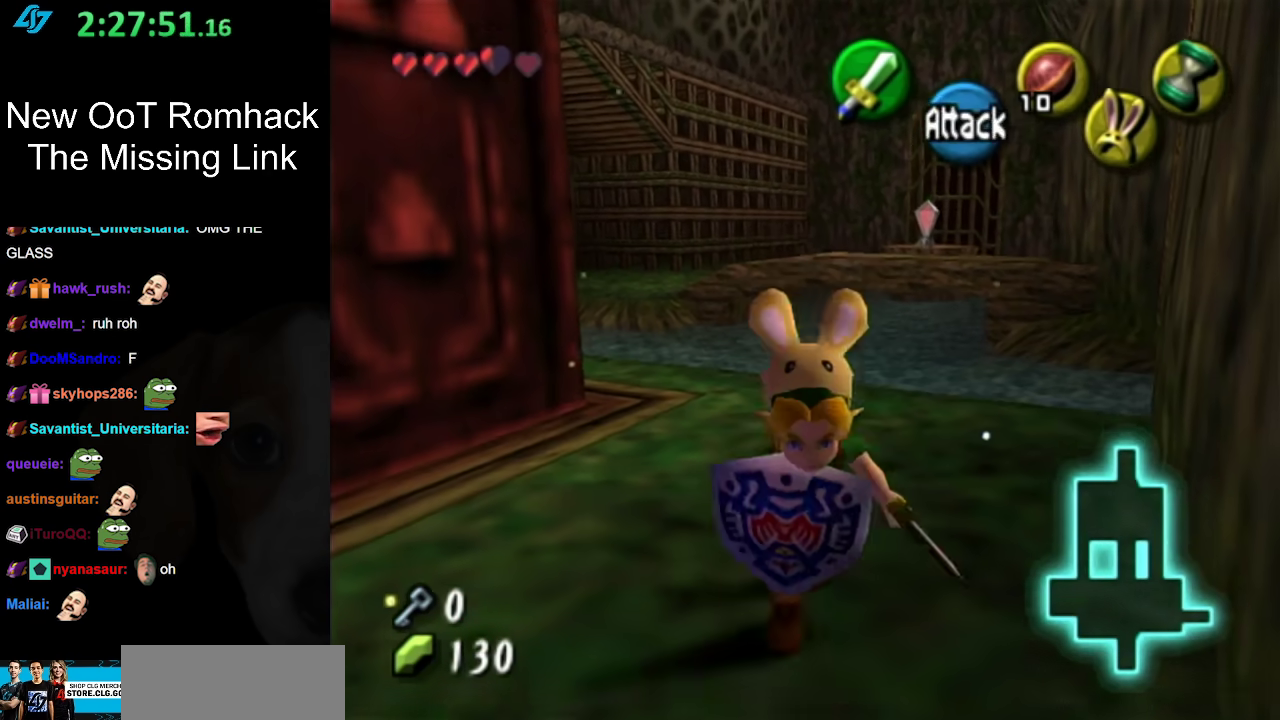
{"buttons": ["L1"], "left_stick": "center", "right_stick": "center", "events": [[67, "left_stick", "up-right"], [150, "left_stick", "up"], [283, "L1", "down"], [283, "left_stick", "center"]]}
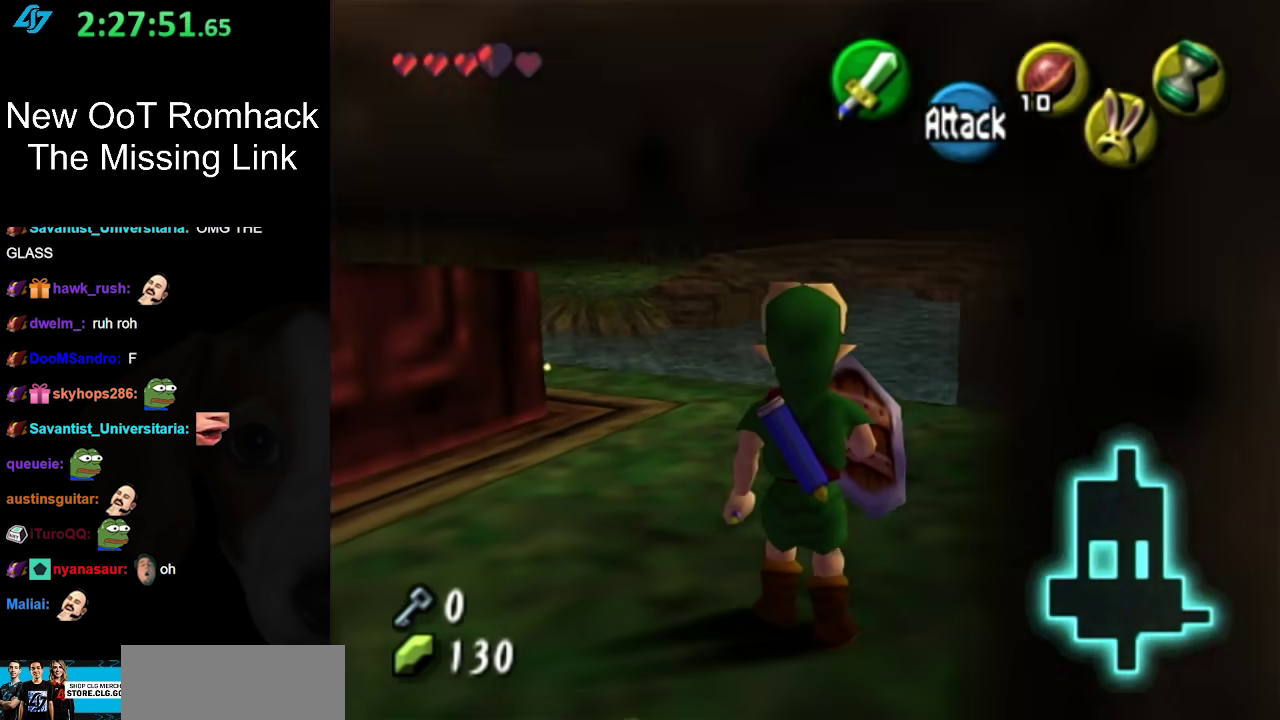
{"buttons": [], "left_stick": "up", "right_stick": "center", "events": [[67, "L1", "up"], [350, "left_stick", "up"]]}
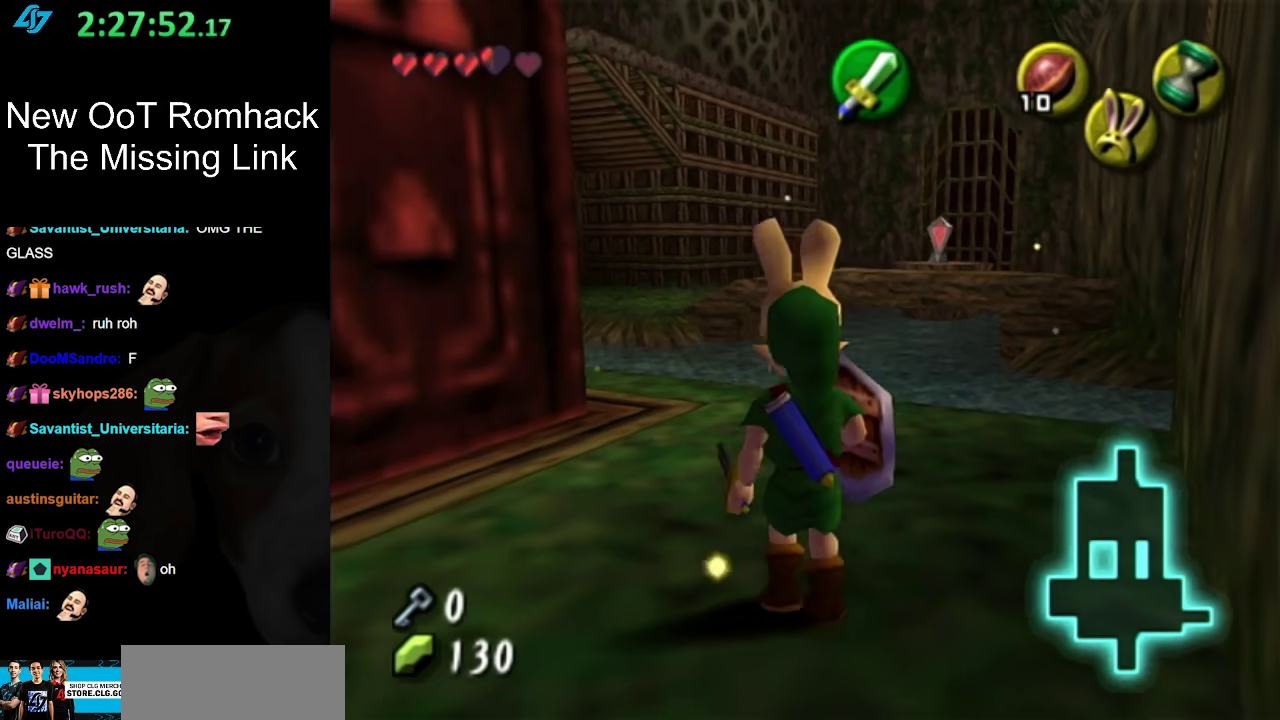
{"buttons": [], "left_stick": "up-left", "right_stick": "center", "events": [[33, "left_stick", "up-left"], [133, "A", "down"], [433, "A", "up"]]}
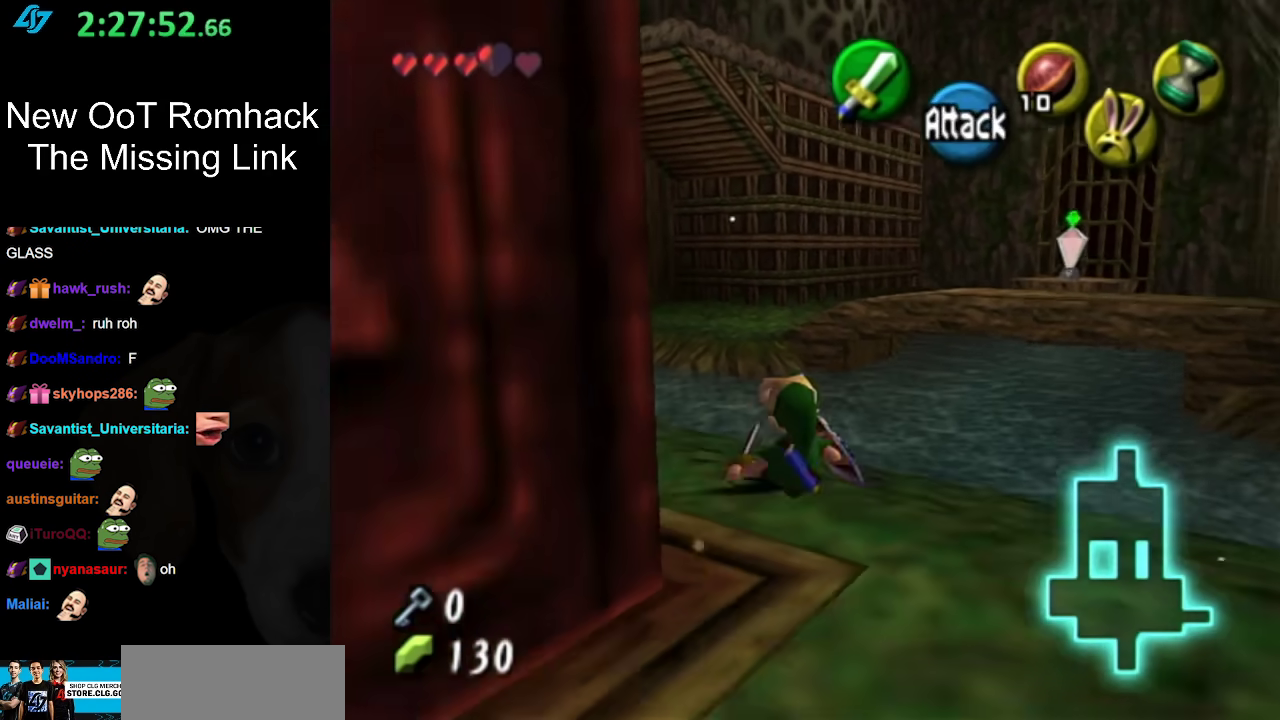
{"buttons": [], "left_stick": "up-left", "right_stick": "center", "events": [[350, "left_stick", "left"], [417, "left_stick", "up-left"]]}
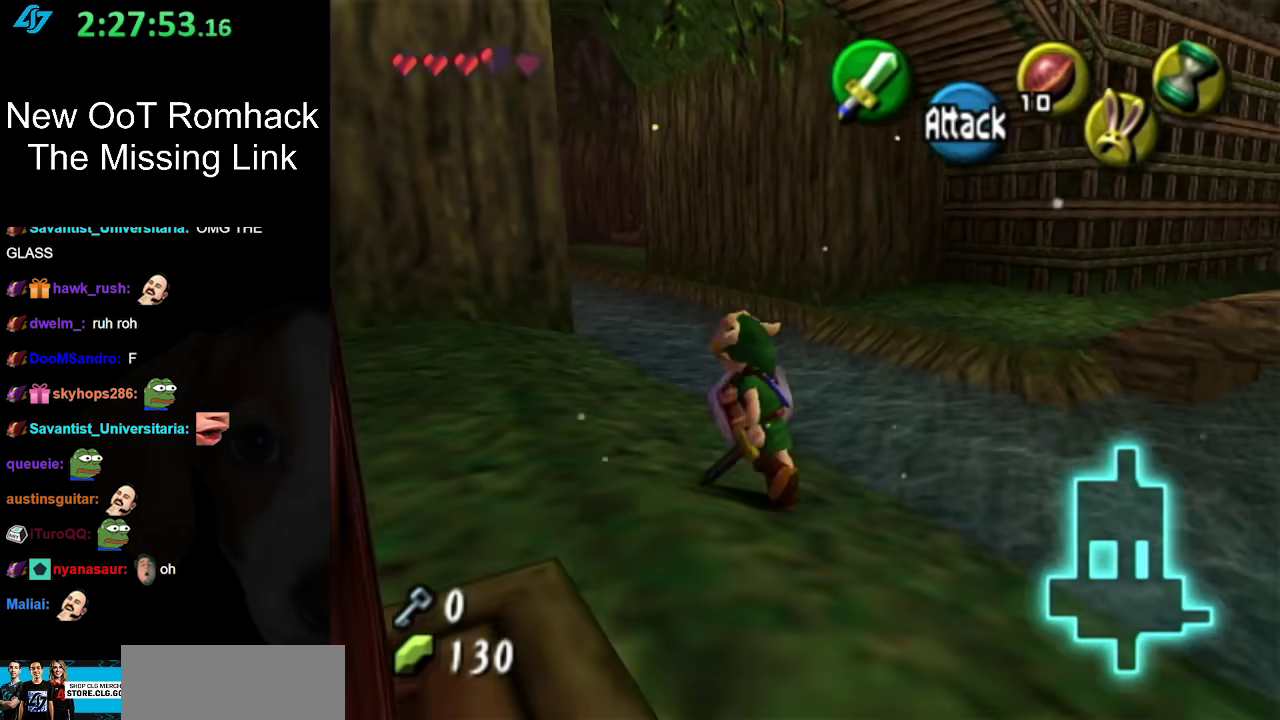
{"buttons": [], "left_stick": "up-right", "right_stick": "center", "events": [[33, "left_stick", "up"], [100, "left_stick", "up-right"], [233, "A", "down"], [433, "A", "up"]]}
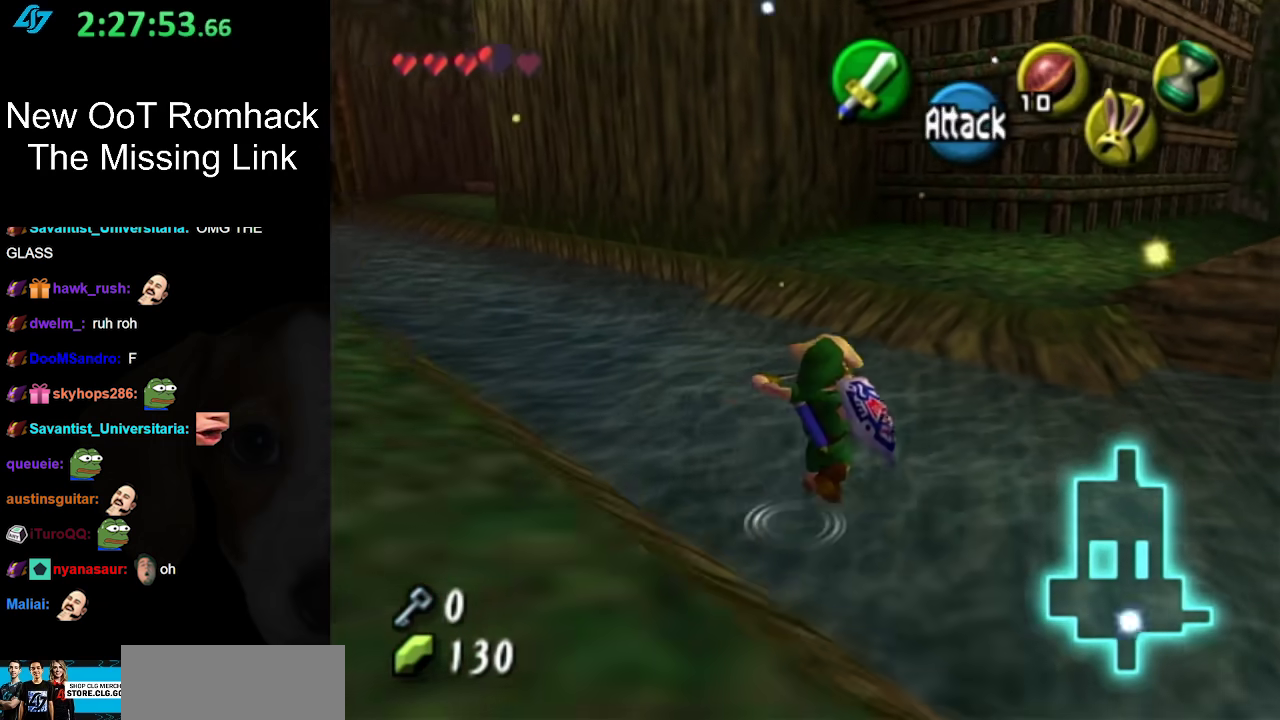
{"buttons": [], "left_stick": "up-right", "right_stick": "center", "events": []}
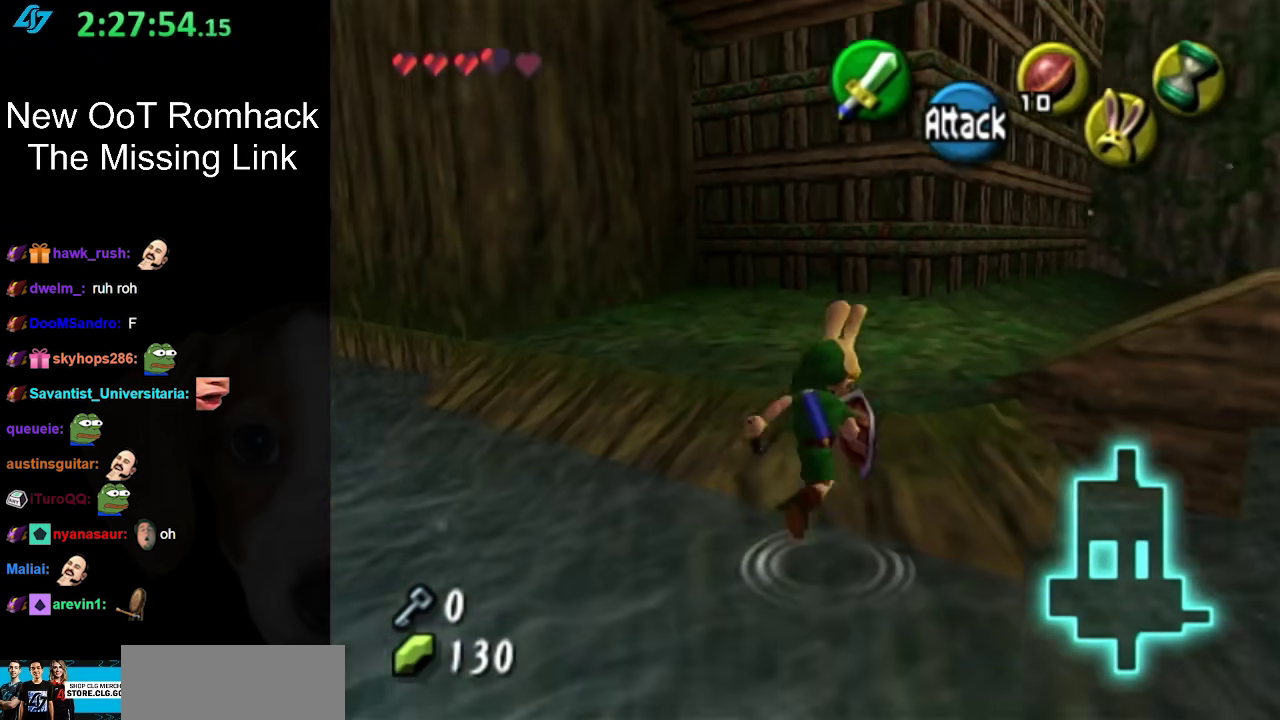
{"buttons": [], "left_stick": "right", "right_stick": "center", "events": [[467, "left_stick", "right"]]}
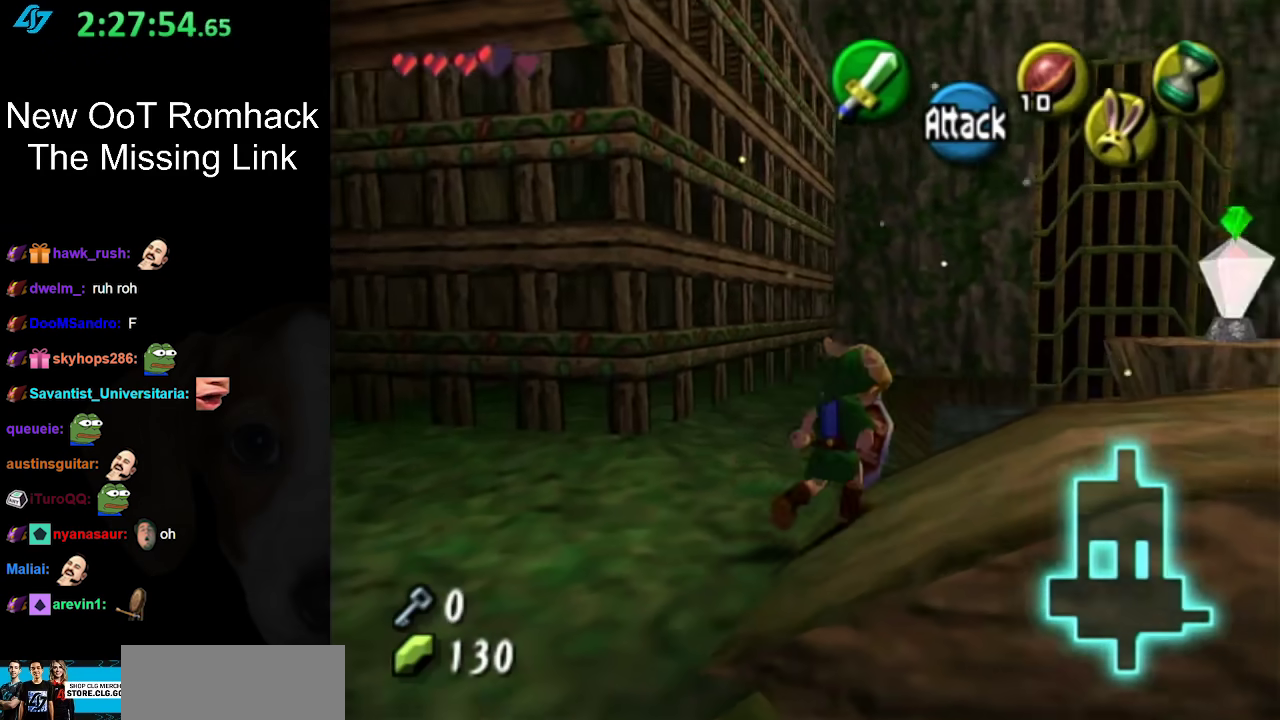
{"buttons": [], "left_stick": "center", "right_stick": "center", "events": [[17, "left_stick", "down-right"], [367, "left_stick", "right"], [417, "left_stick", "center"]]}
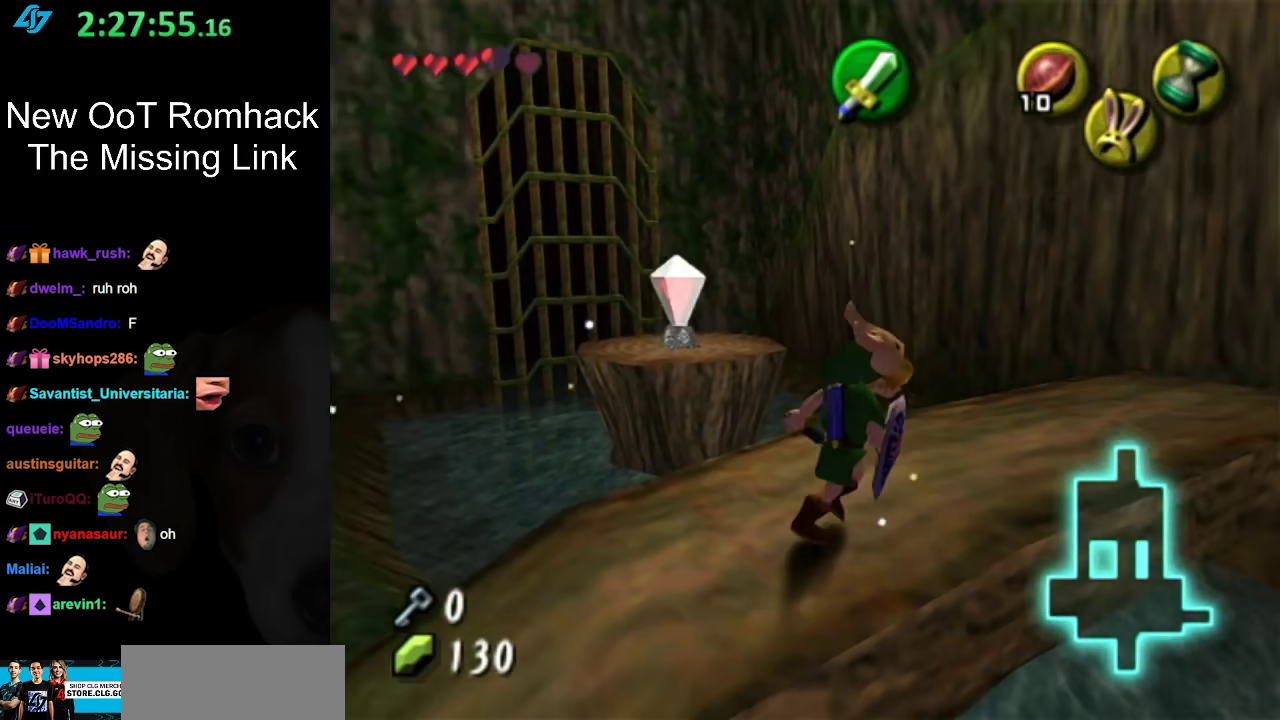
{"buttons": ["B", "L1"], "left_stick": "center", "right_stick": "center", "events": [[200, "left_stick", "up"], [300, "left_stick", "center"], [333, "L1", "down"], [483, "B", "down"]]}
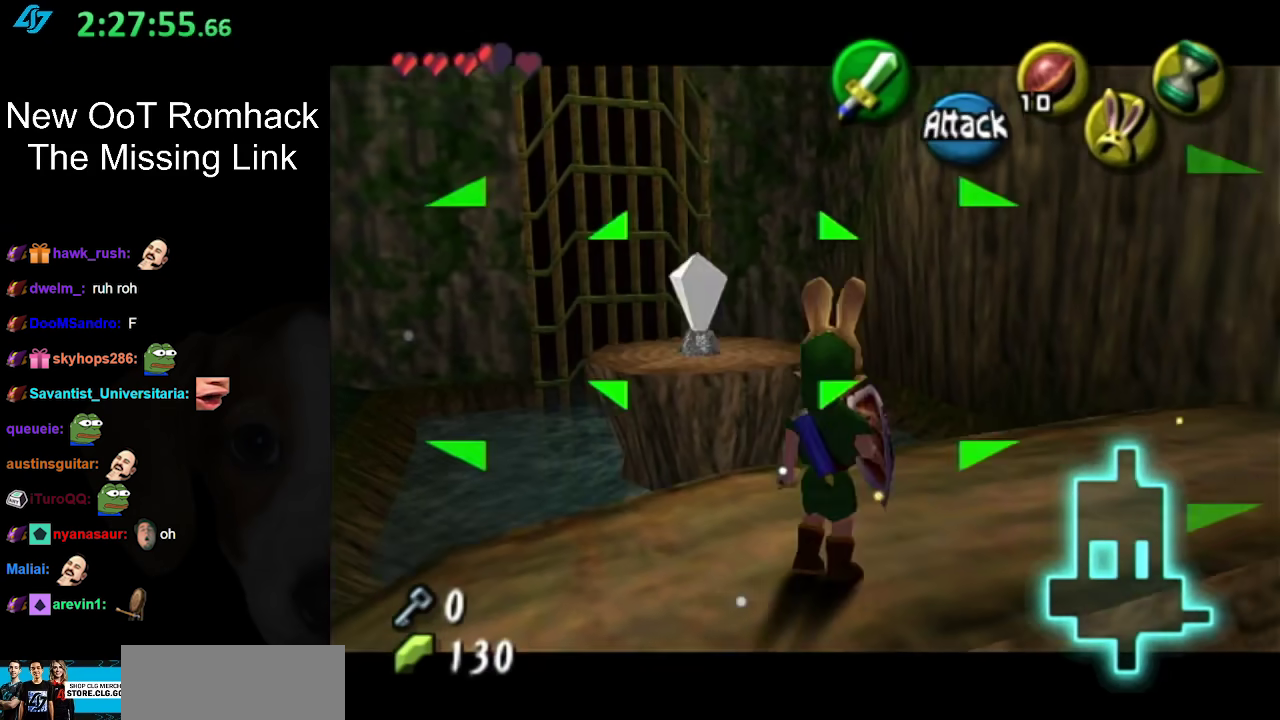
{"buttons": ["B"], "left_stick": "center", "right_stick": "center", "events": [[50, "L1", "up"]]}
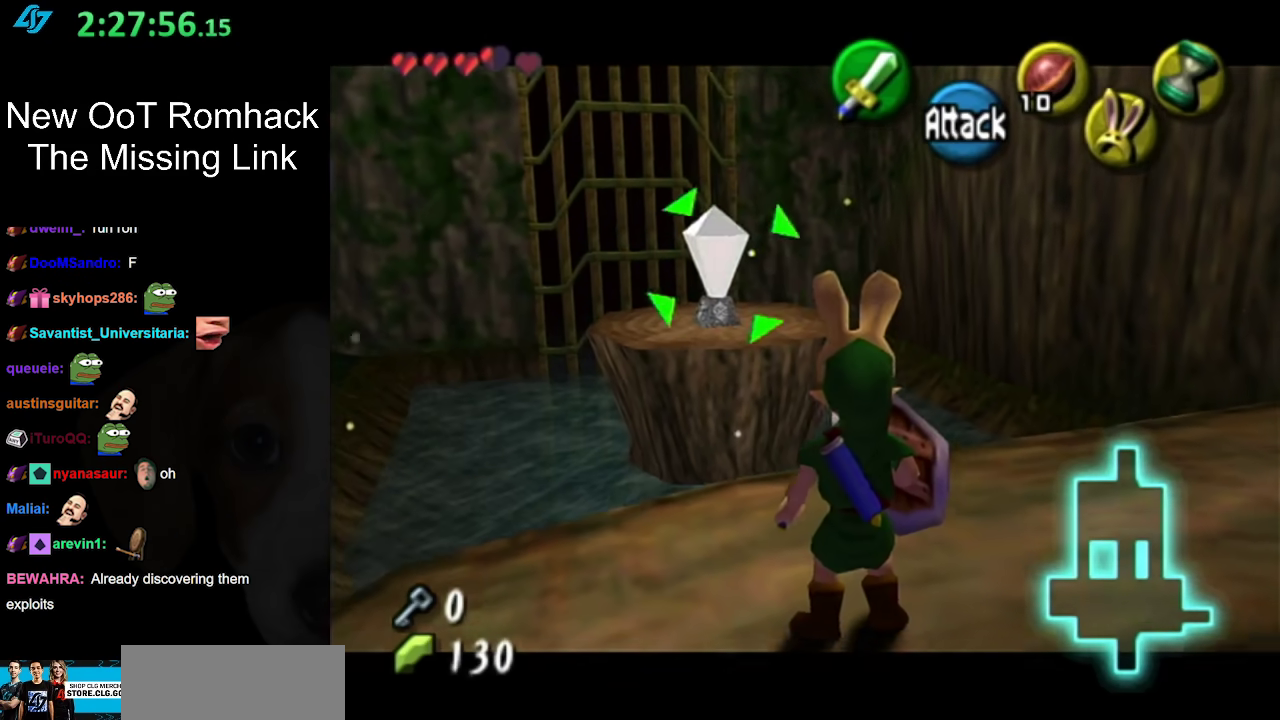
{"buttons": ["B"], "left_stick": "center", "right_stick": "center", "events": []}
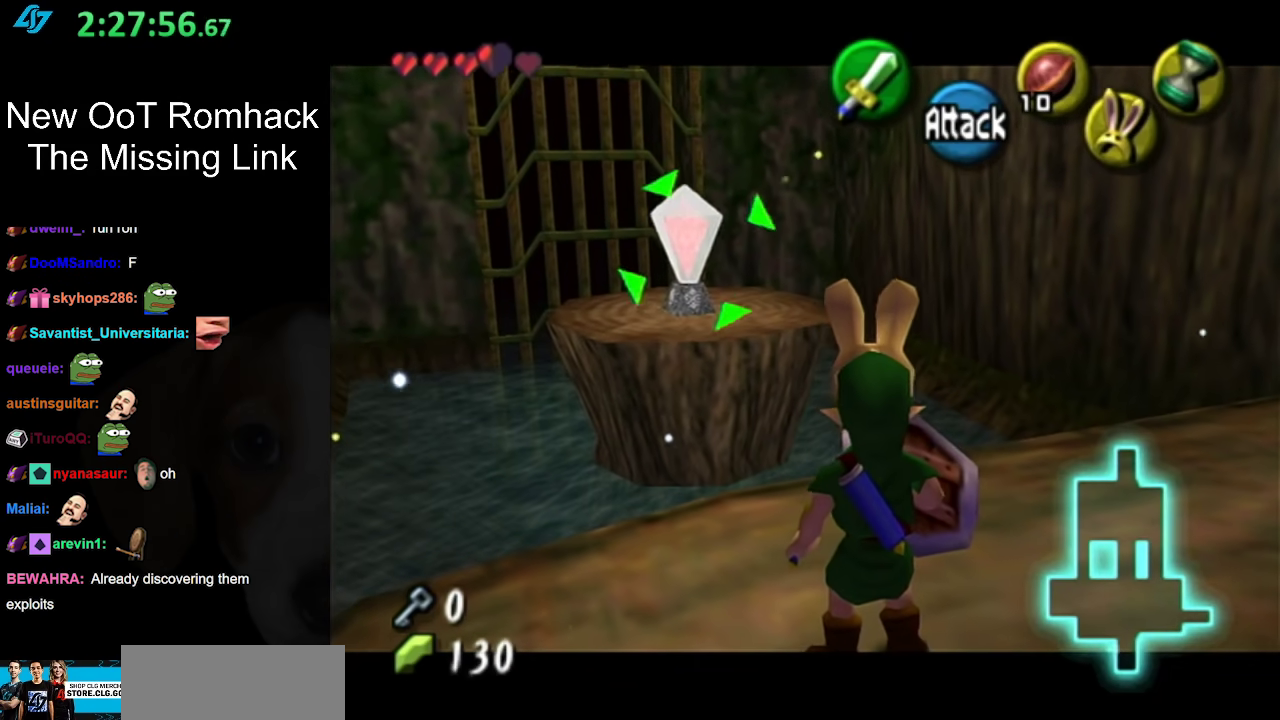
{"buttons": ["B"], "left_stick": "center", "right_stick": "center", "events": [[67, "B", "up"], [167, "B", "down"]]}
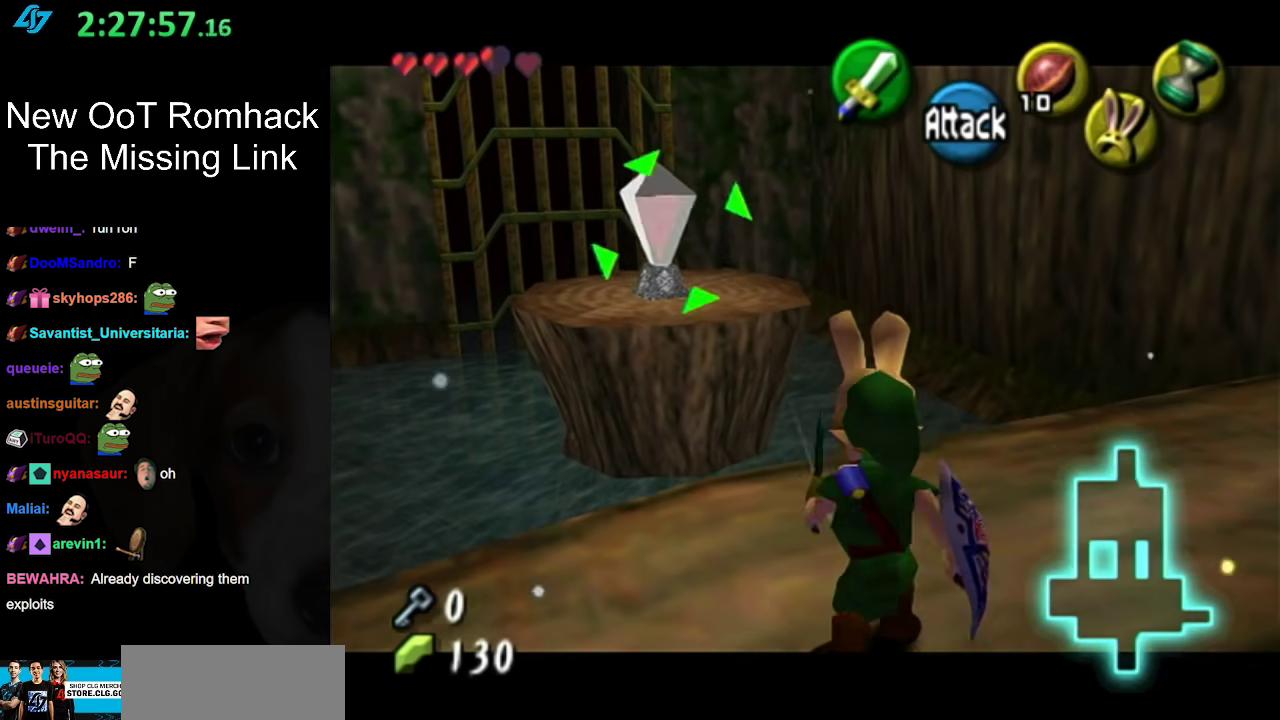
{"buttons": ["B"], "left_stick": "center", "right_stick": "center", "events": []}